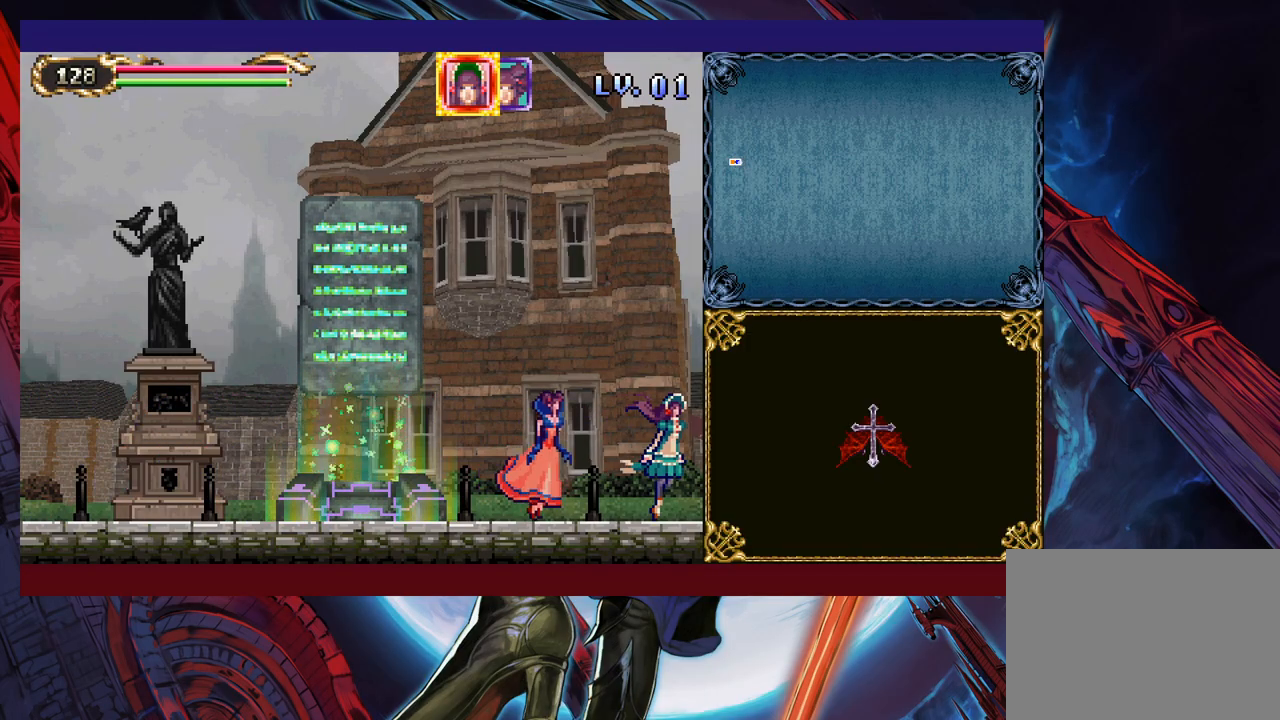
Gameplay with a controller (Xbox layout); each line is a JSON object with the inputs held at the frame after it. "events" lists button and stick changes between this image and that frame as [ms after this image, input, new state], when the widget could be followed in between. Not read: L2 R2.
{"buttons": [], "left_stick": "right", "right_stick": "center", "events": []}
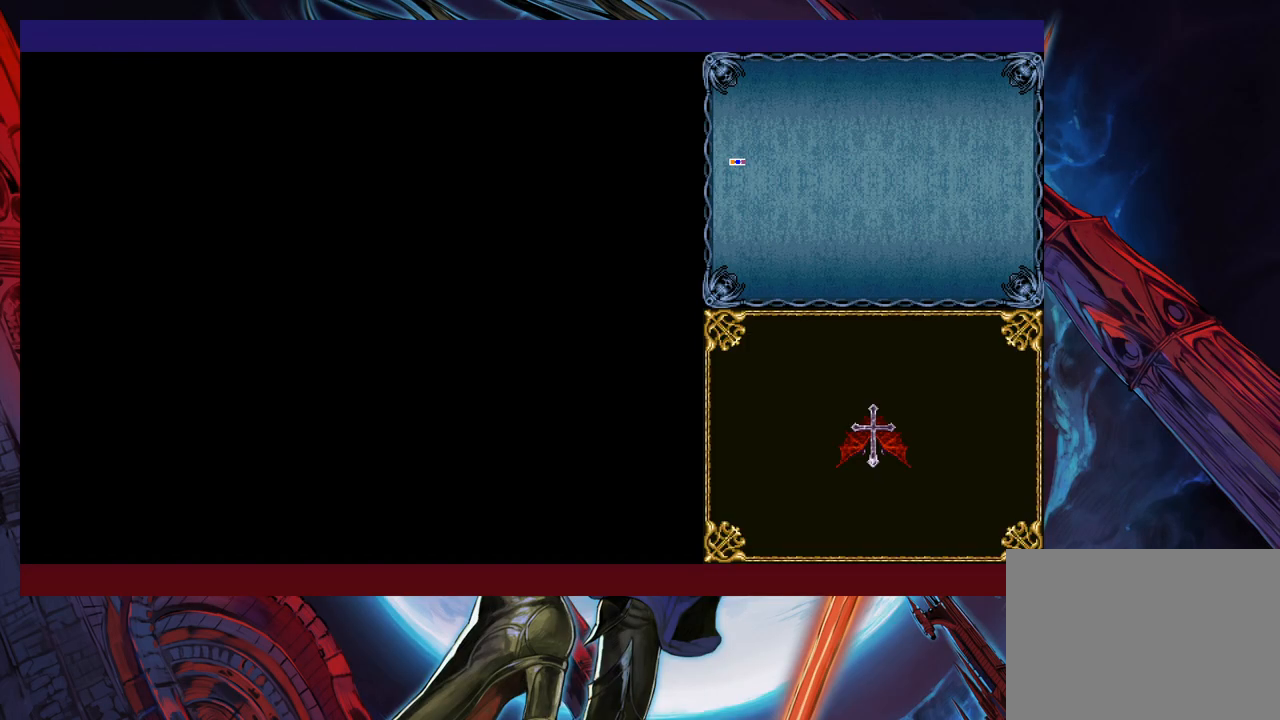
{"buttons": [], "left_stick": "right", "right_stick": "center", "events": []}
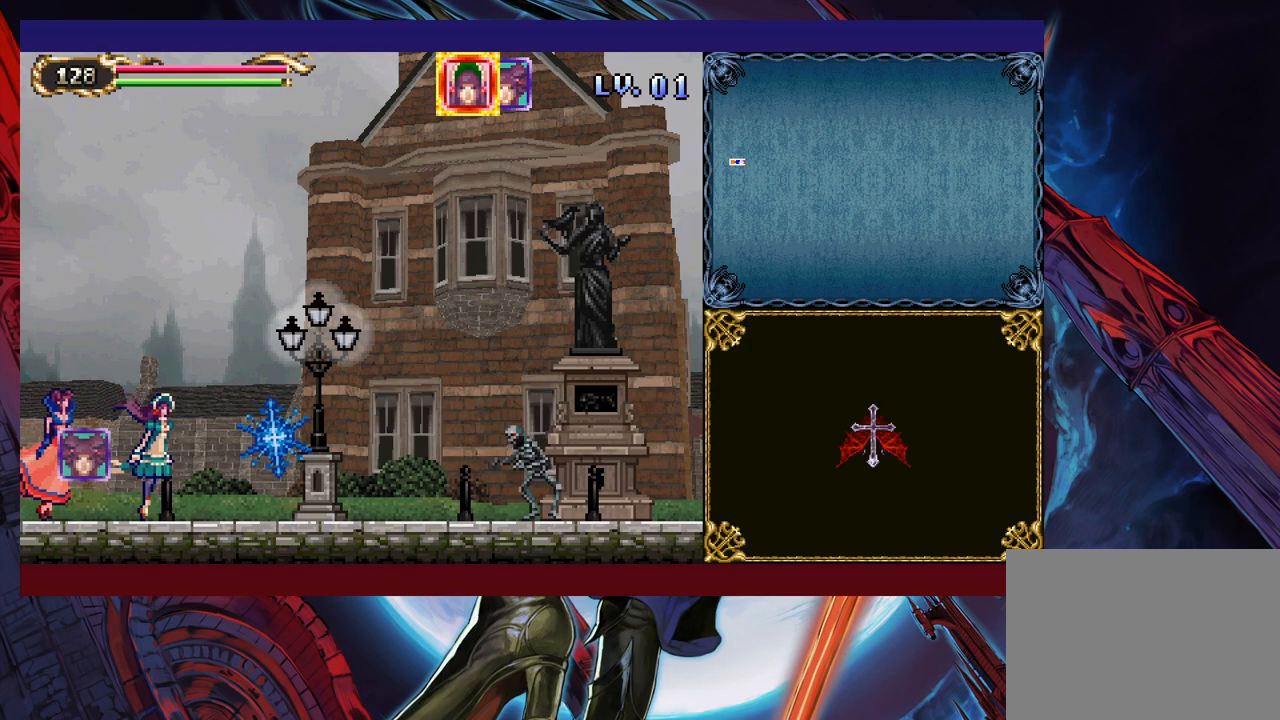
{"buttons": [], "left_stick": "right", "right_stick": "center", "events": []}
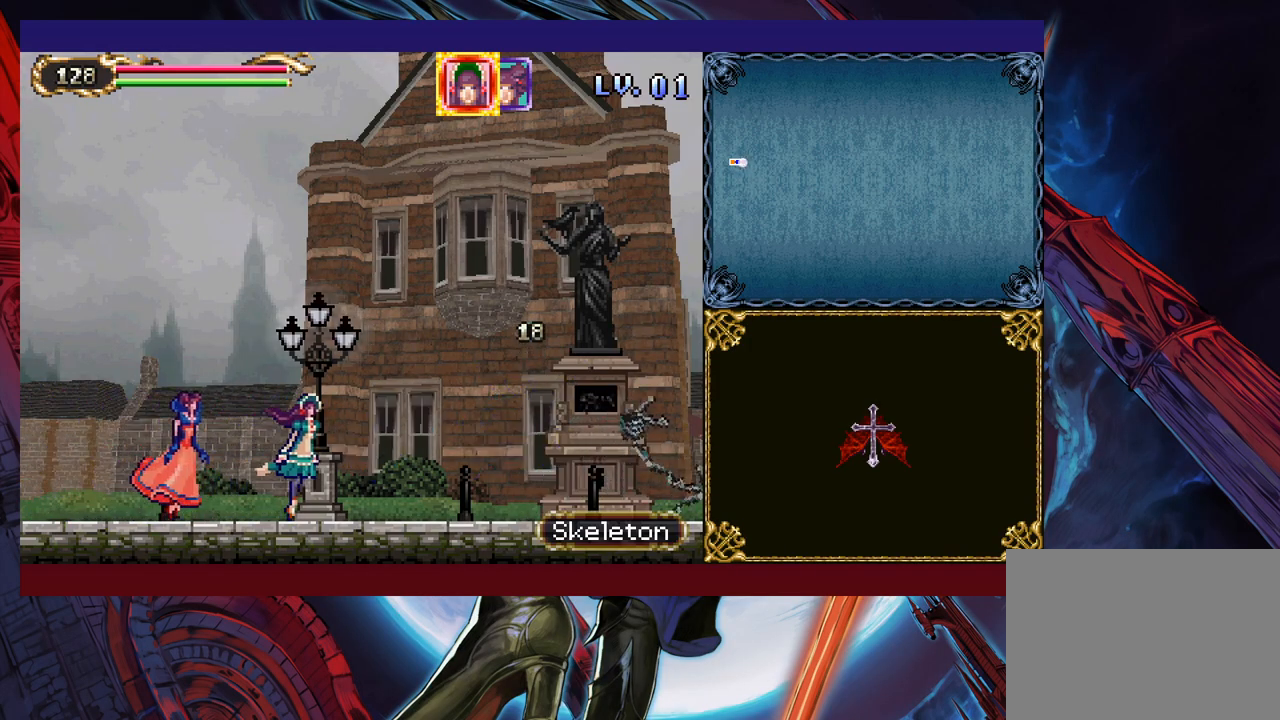
{"buttons": [], "left_stick": "right", "right_stick": "center", "events": []}
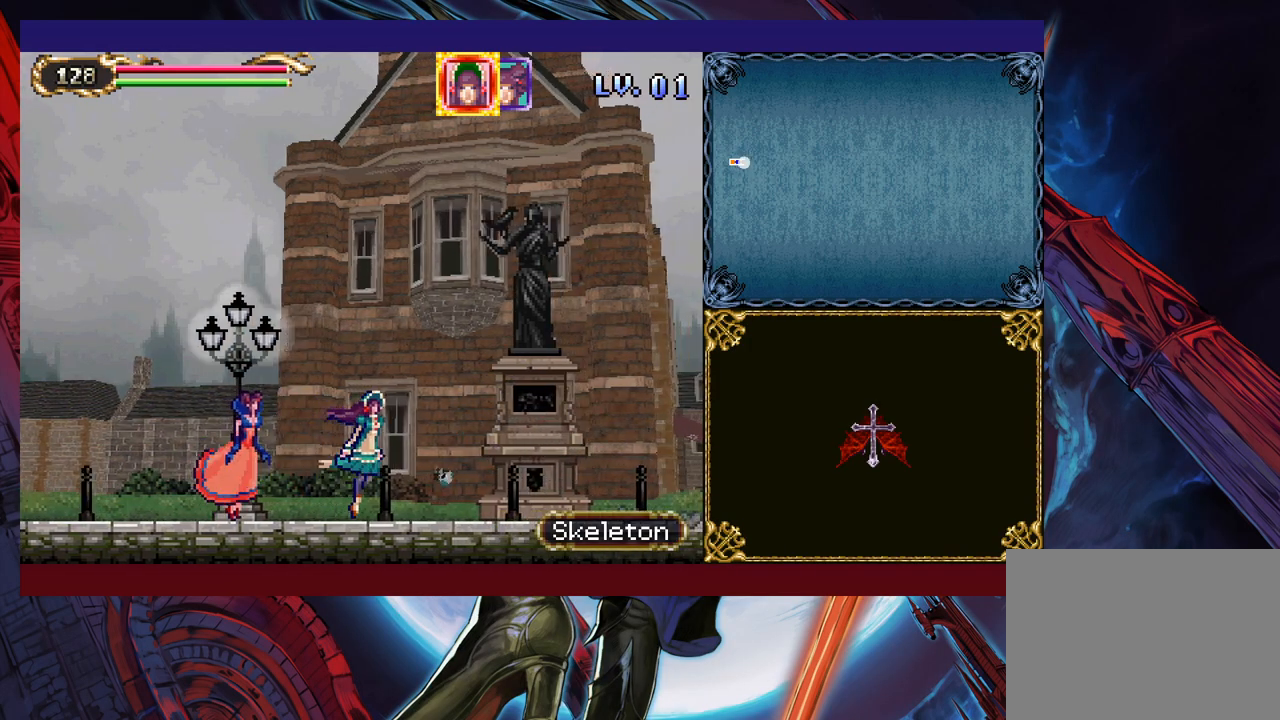
{"buttons": [], "left_stick": "right", "right_stick": "center", "events": []}
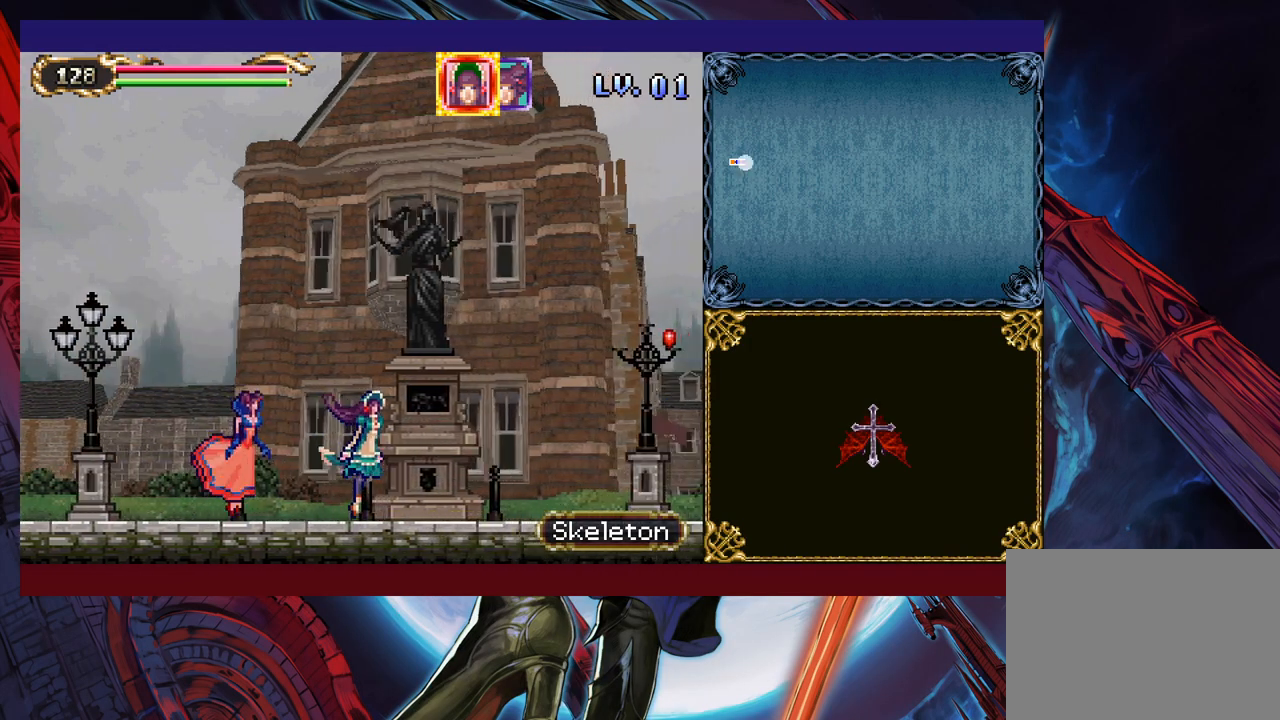
{"buttons": [], "left_stick": "right", "right_stick": "center", "events": []}
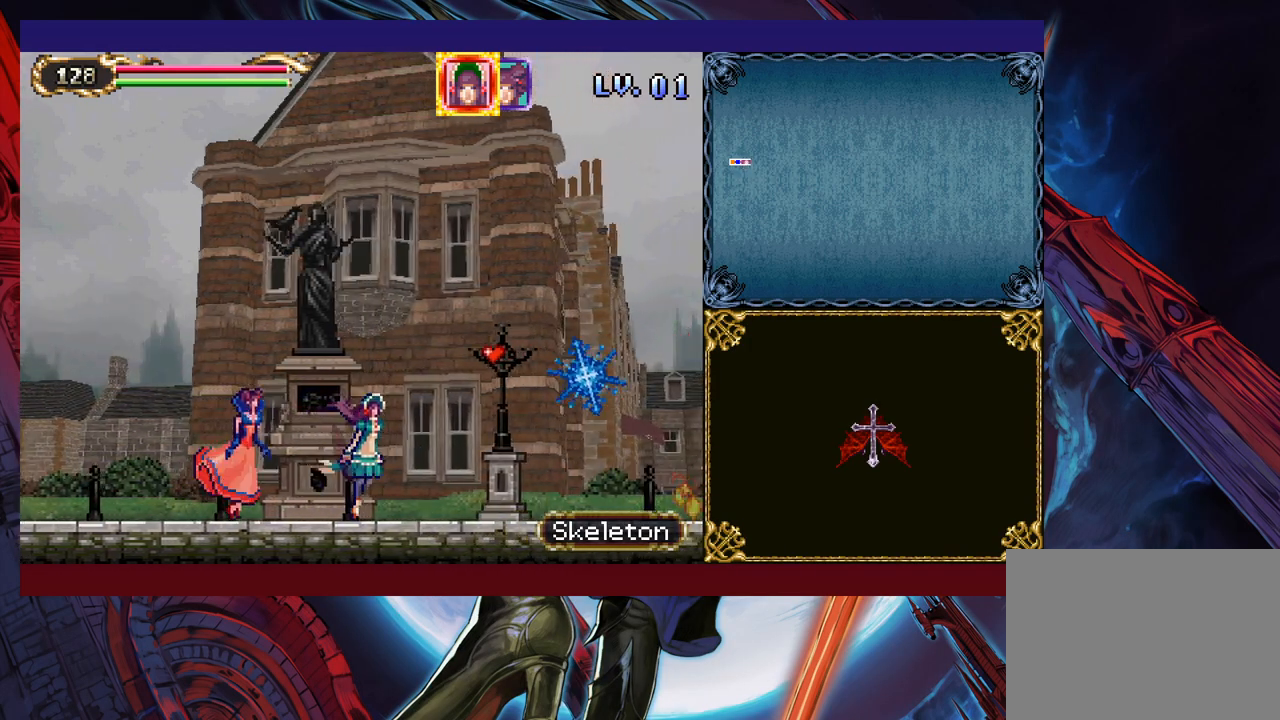
{"buttons": [], "left_stick": "right", "right_stick": "center", "events": []}
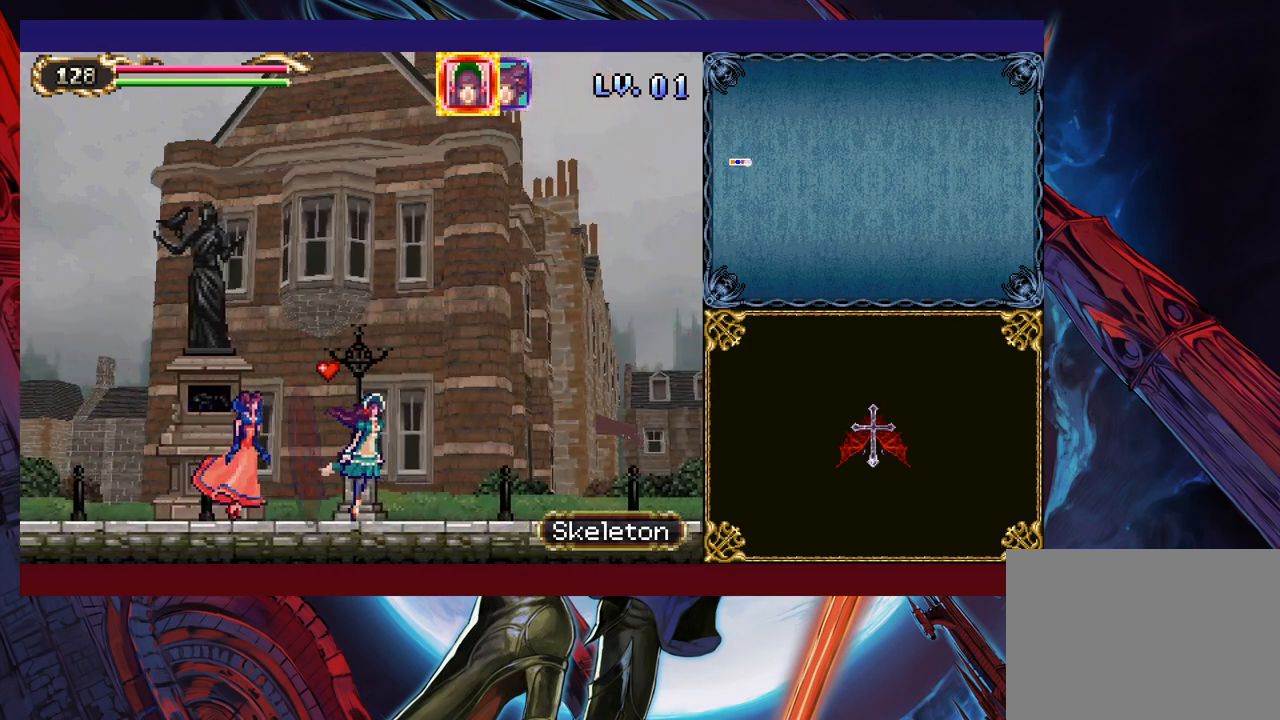
{"buttons": [], "left_stick": "right", "right_stick": "center", "events": []}
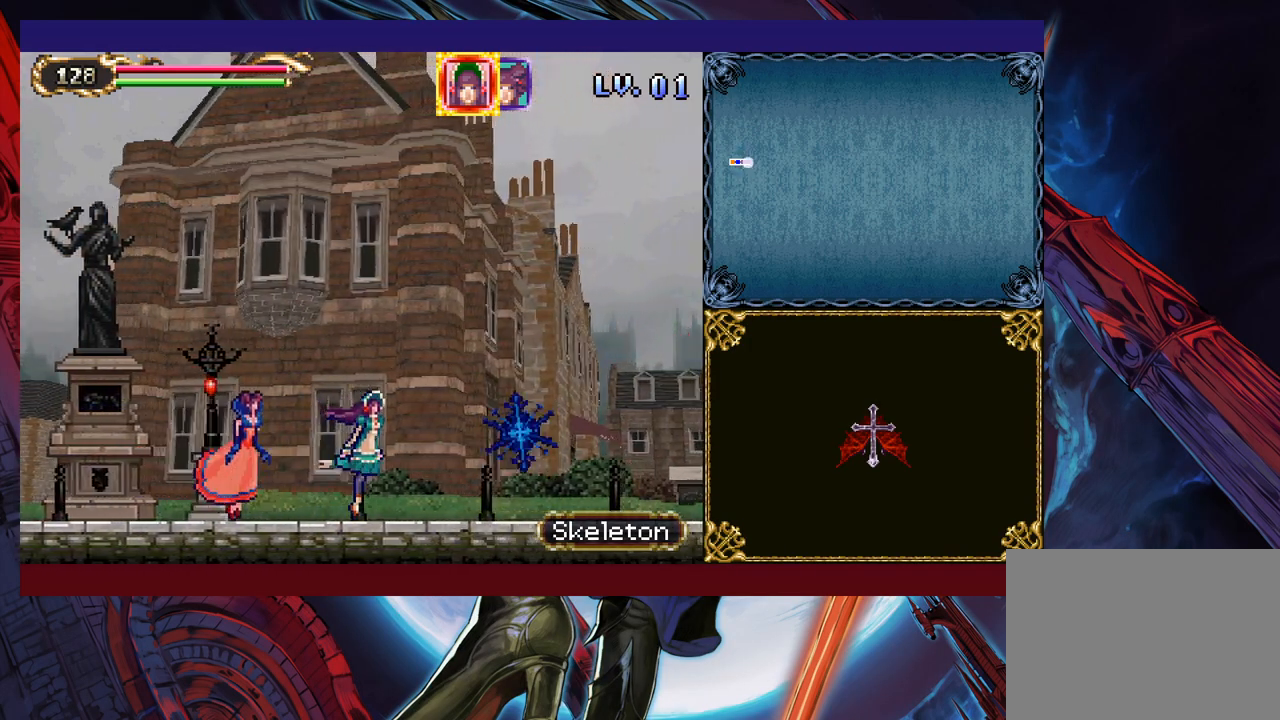
{"buttons": [], "left_stick": "right", "right_stick": "center", "events": []}
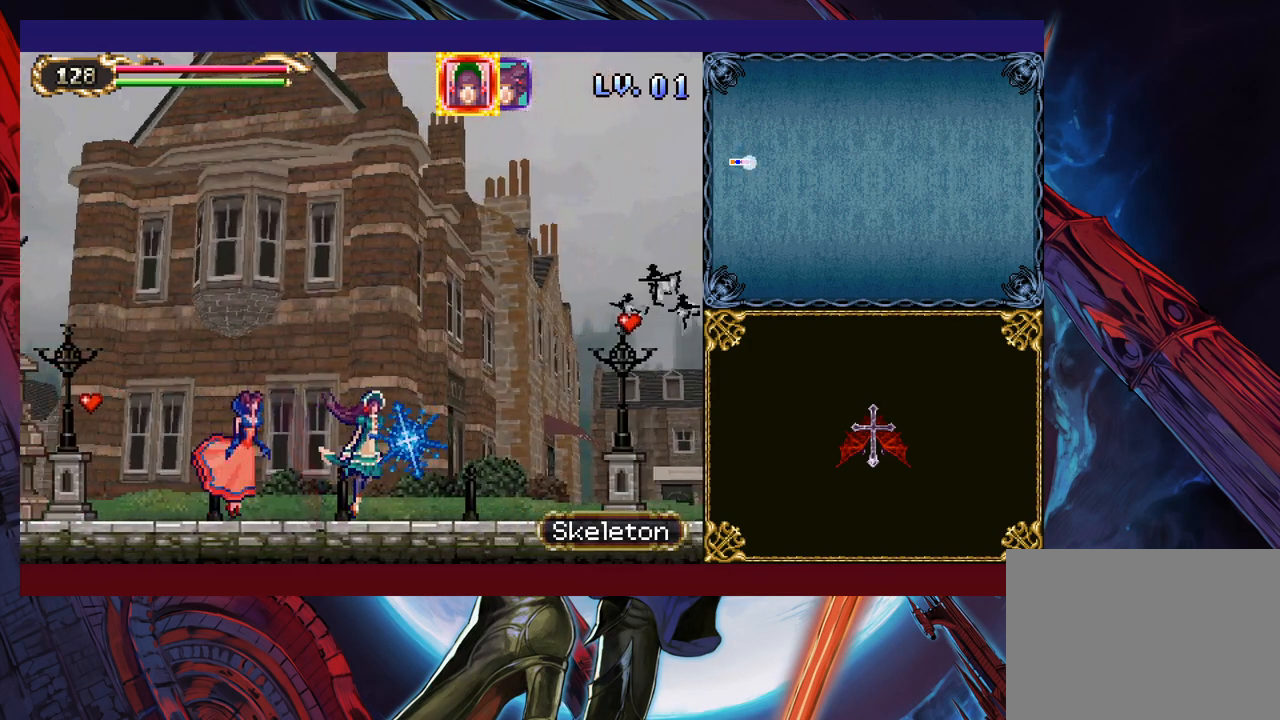
{"buttons": [], "left_stick": "right", "right_stick": "center", "events": []}
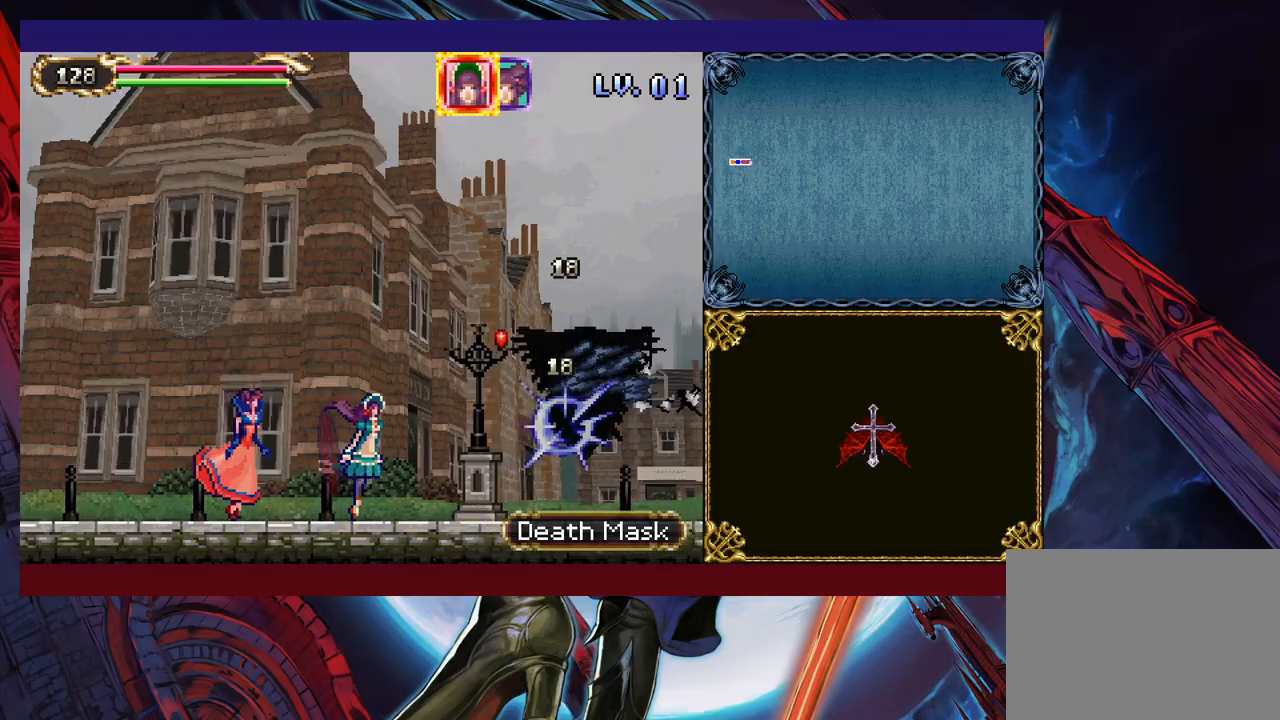
{"buttons": [], "left_stick": "right", "right_stick": "center", "events": []}
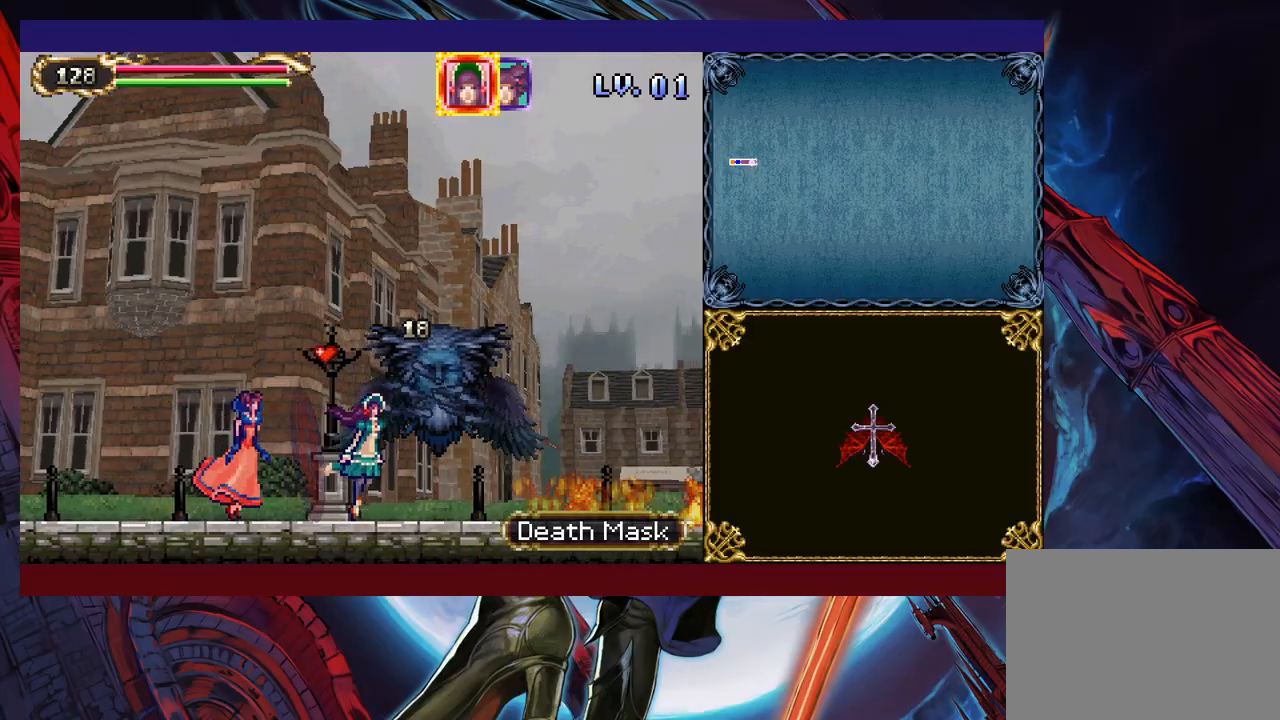
{"buttons": [], "left_stick": "right", "right_stick": "center", "events": []}
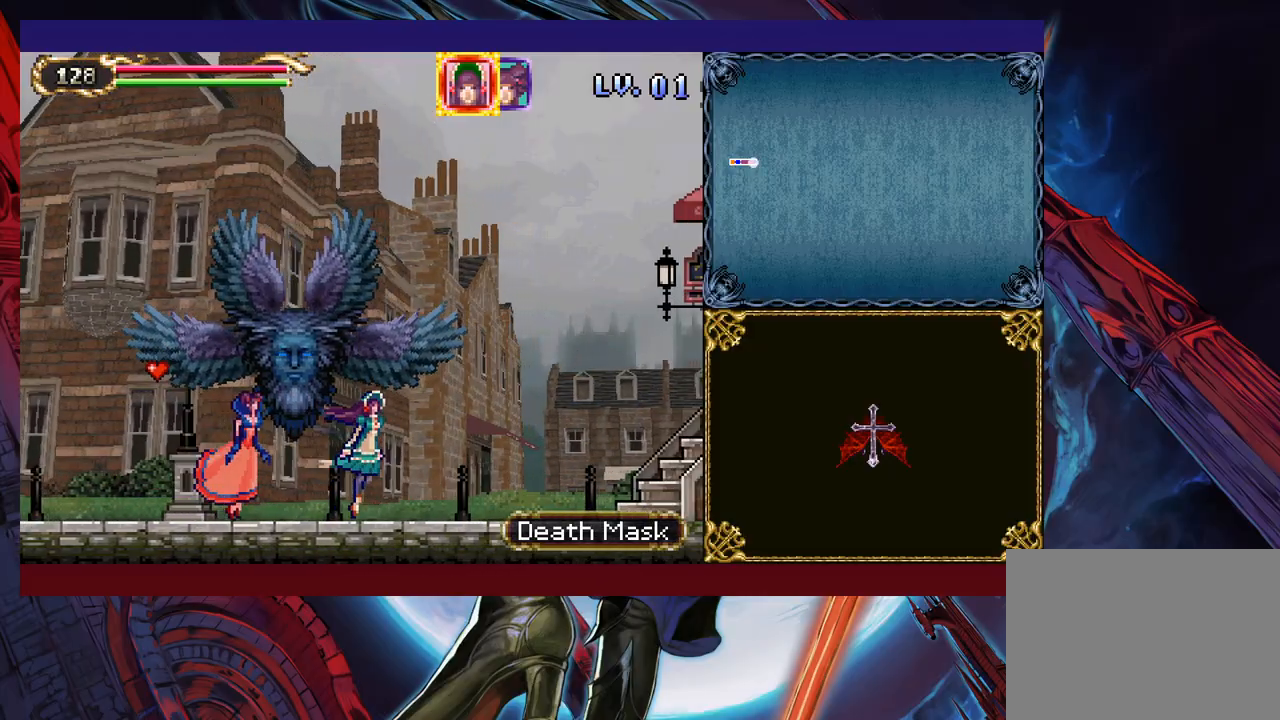
{"buttons": [], "left_stick": "right", "right_stick": "center", "events": []}
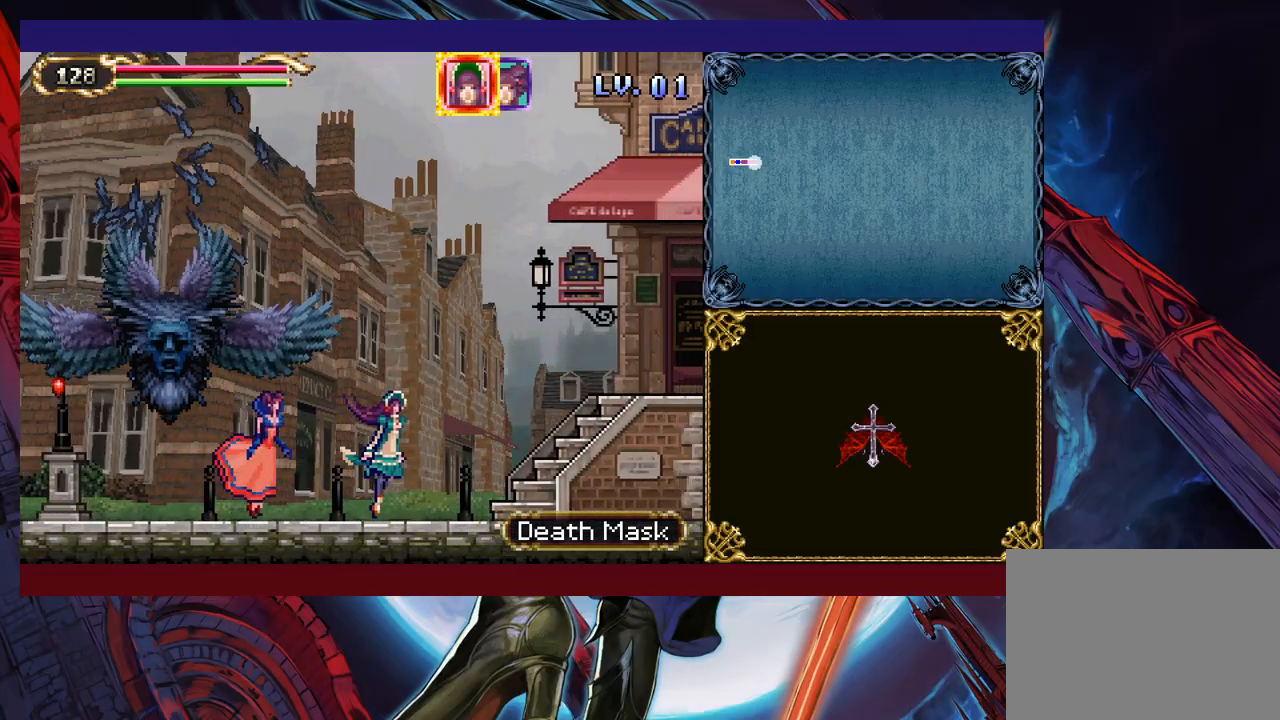
{"buttons": [], "left_stick": "right", "right_stick": "center", "events": []}
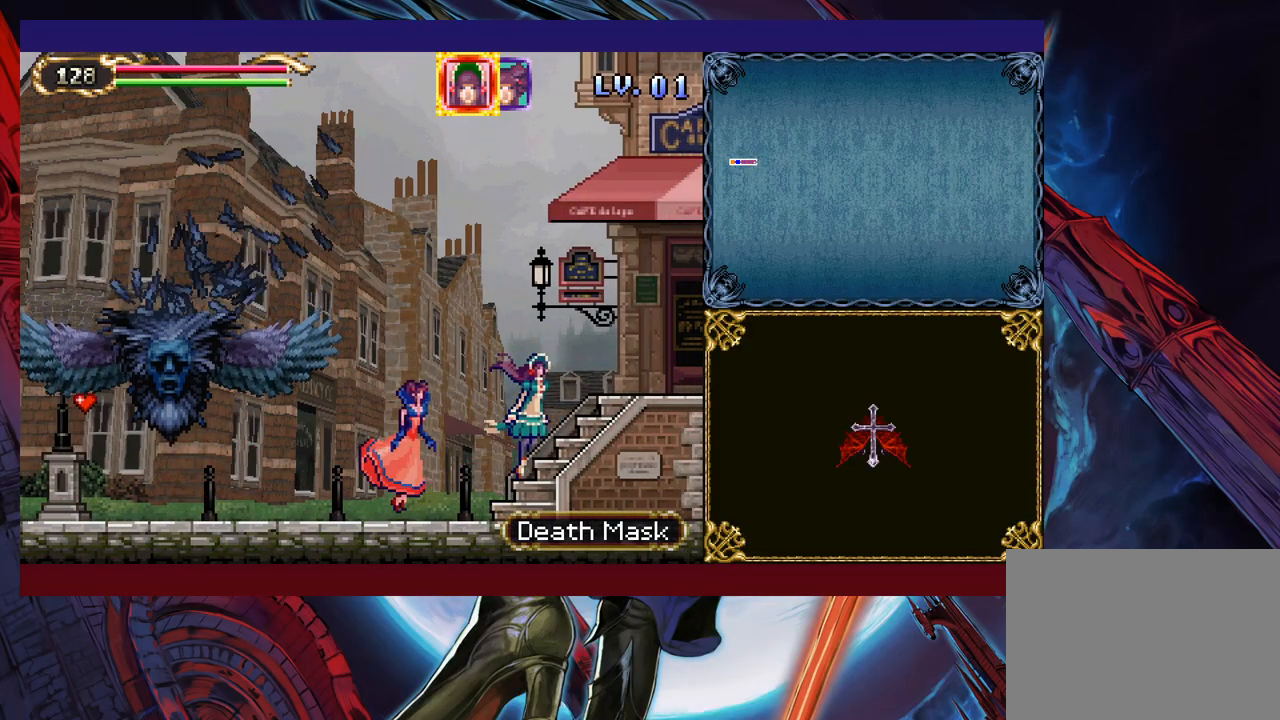
{"buttons": [], "left_stick": "right", "right_stick": "center", "events": []}
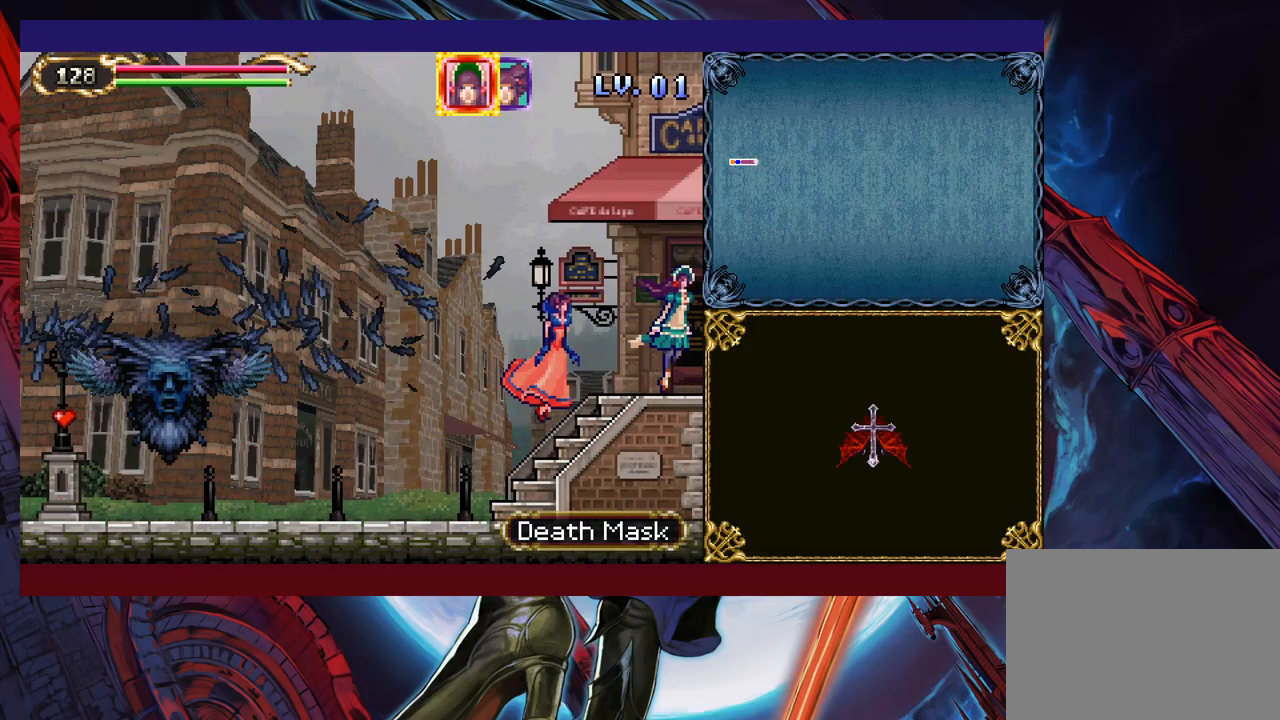
{"buttons": [], "left_stick": "right", "right_stick": "center", "events": []}
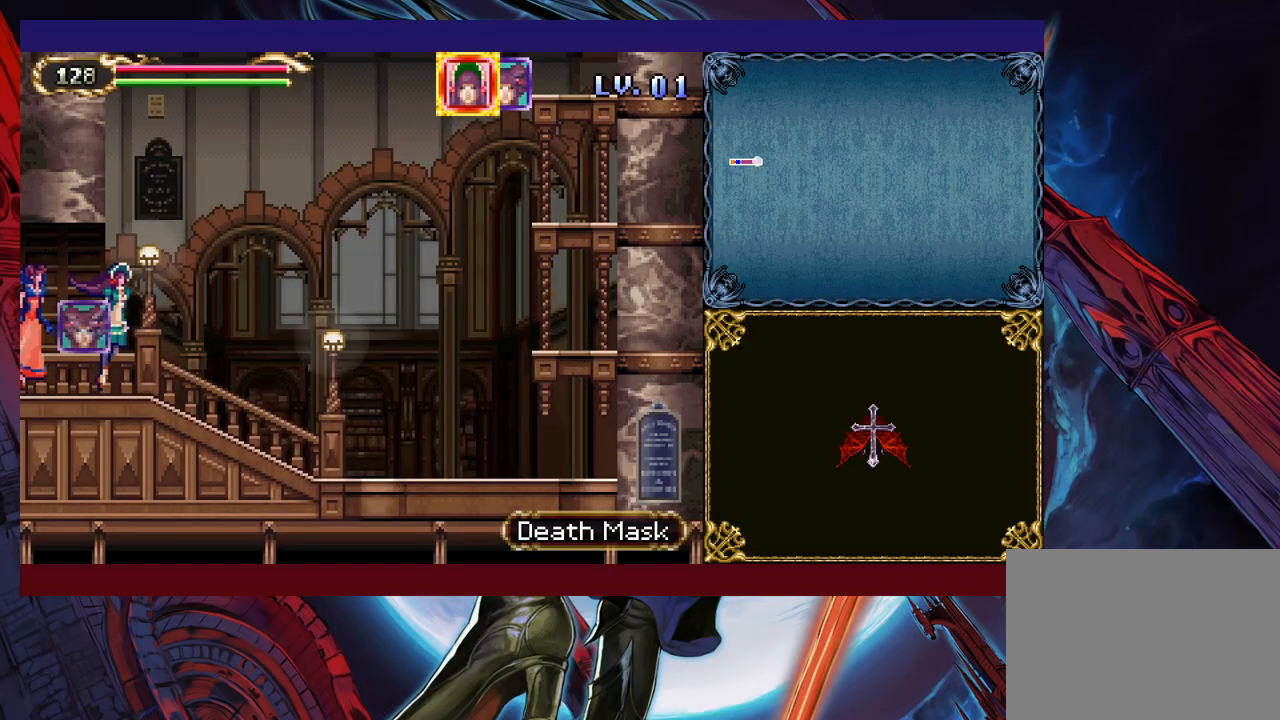
{"buttons": [], "left_stick": "right", "right_stick": "center", "events": []}
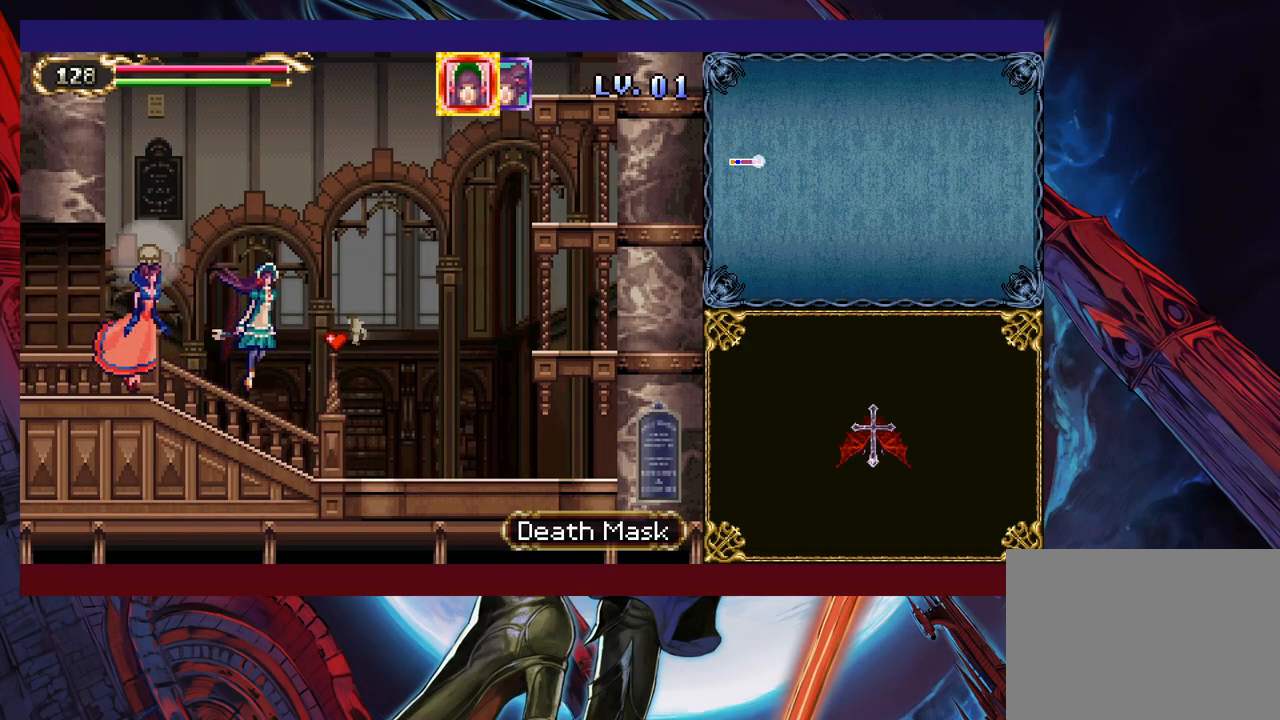
{"buttons": [], "left_stick": "up-right", "right_stick": "center", "events": [[33, "left_stick", "up-right"]]}
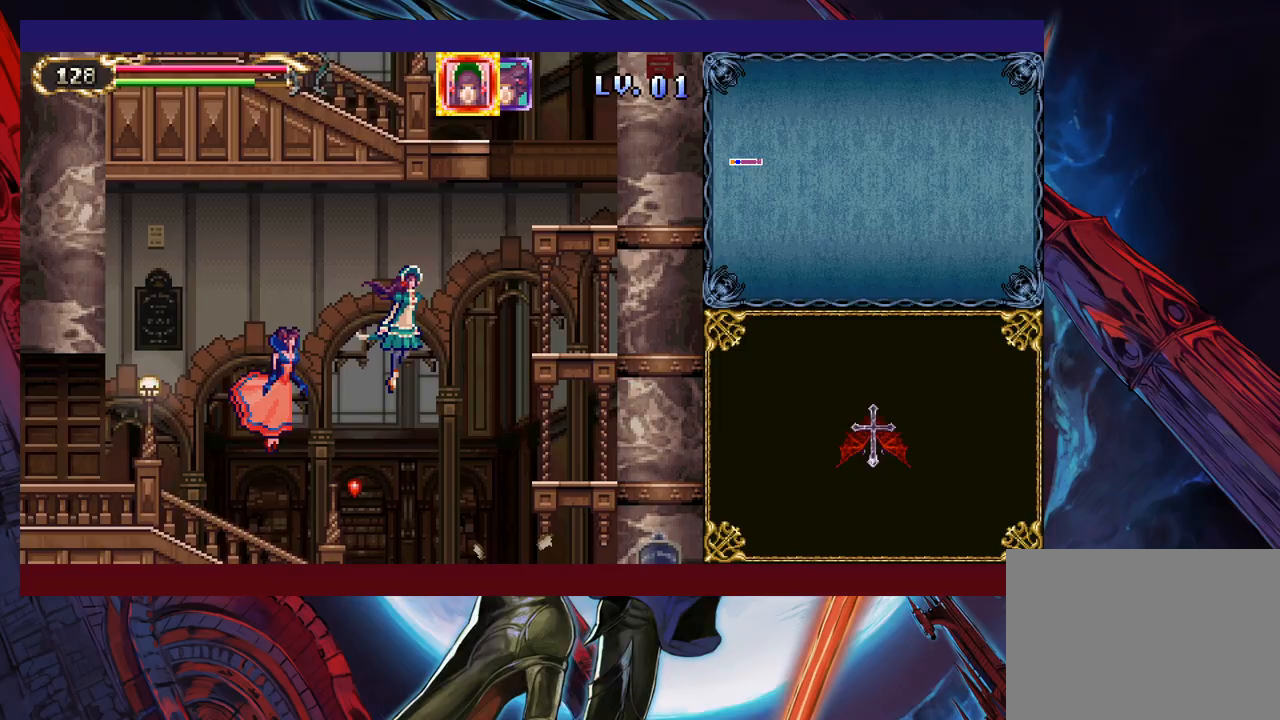
{"buttons": [], "left_stick": "up-right", "right_stick": "center", "events": []}
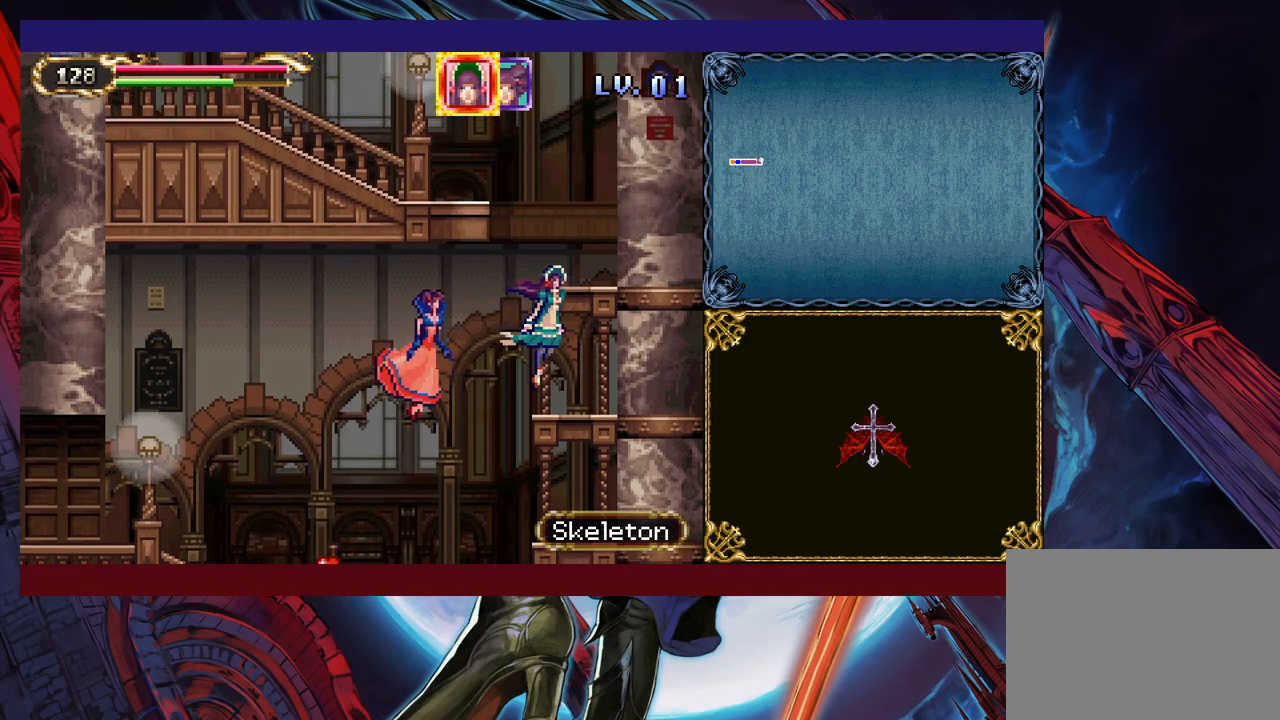
{"buttons": [], "left_stick": "up-left", "right_stick": "center", "events": [[117, "left_stick", "up"], [250, "left_stick", "up-left"]]}
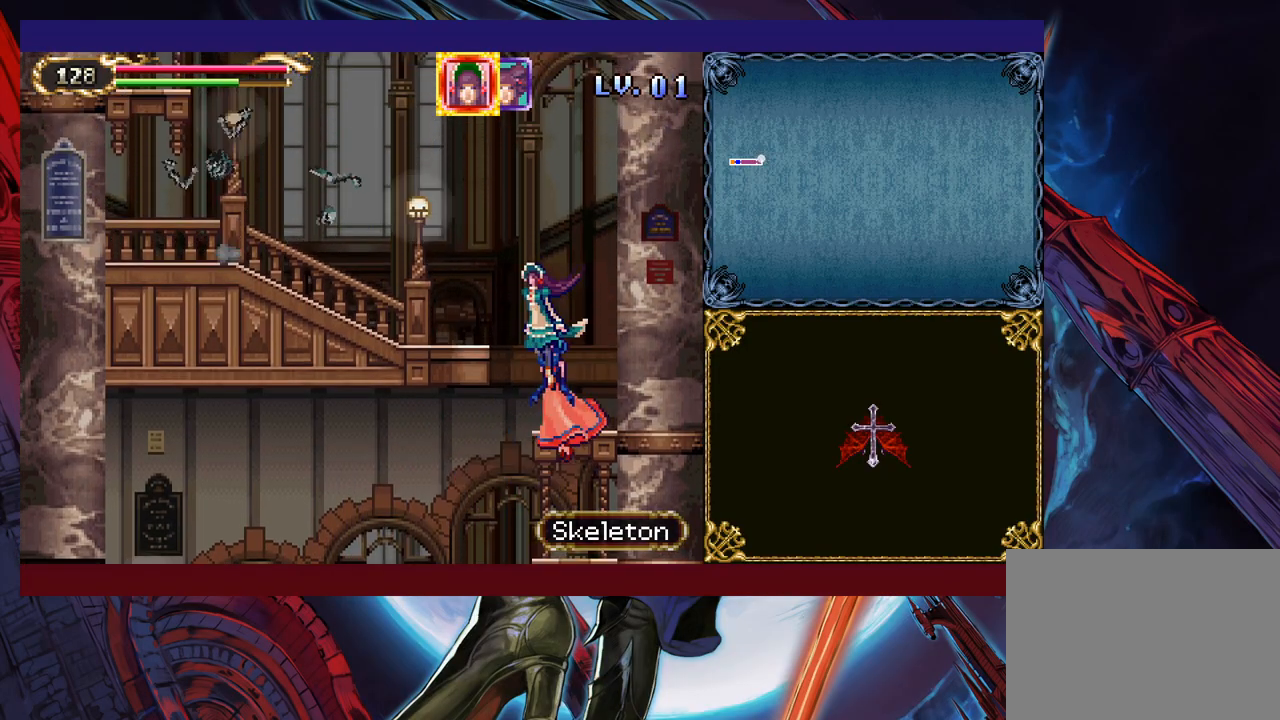
{"buttons": [], "left_stick": "up-left", "right_stick": "center", "events": []}
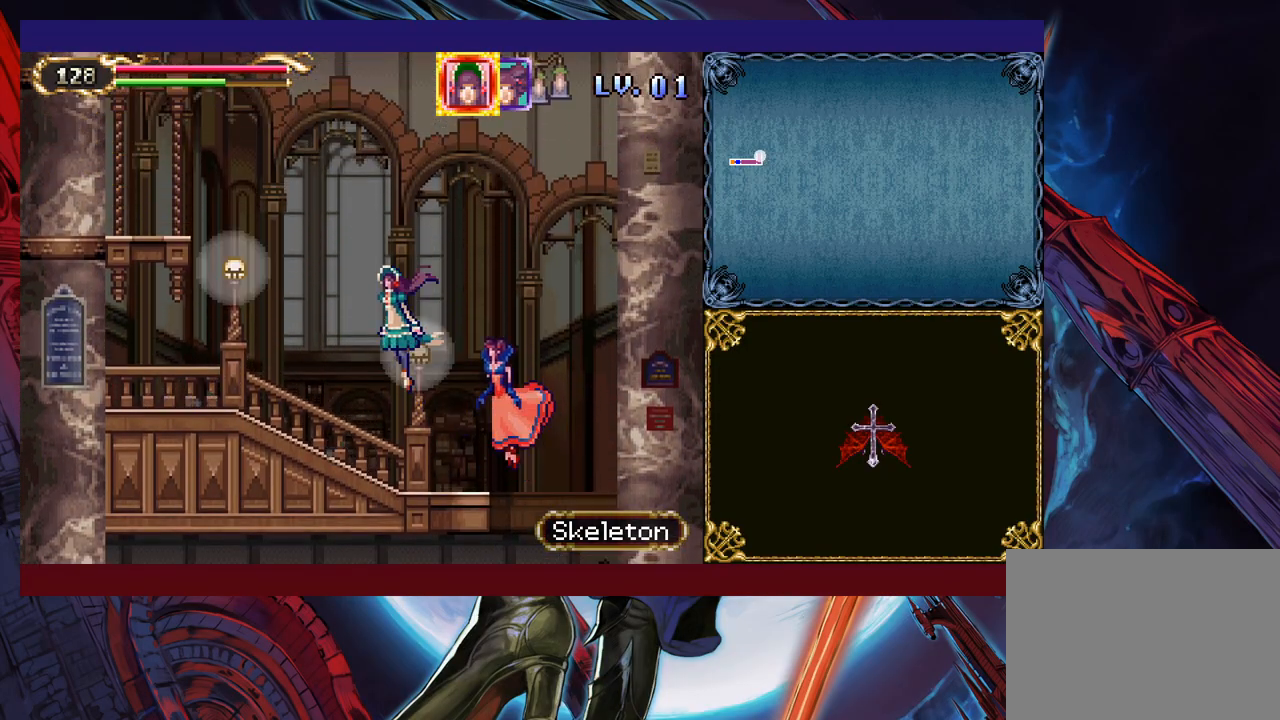
{"buttons": [], "left_stick": "up-left", "right_stick": "center", "events": []}
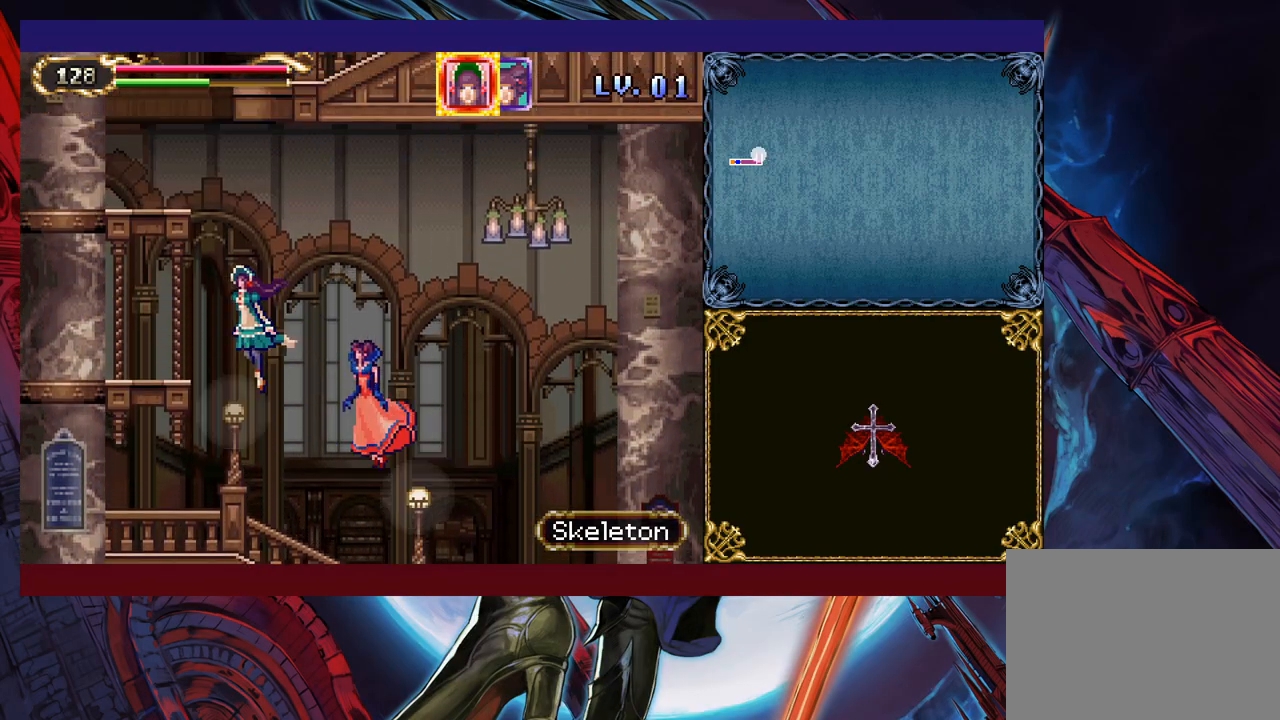
{"buttons": [], "left_stick": "up", "right_stick": "center", "events": [[483, "left_stick", "up"]]}
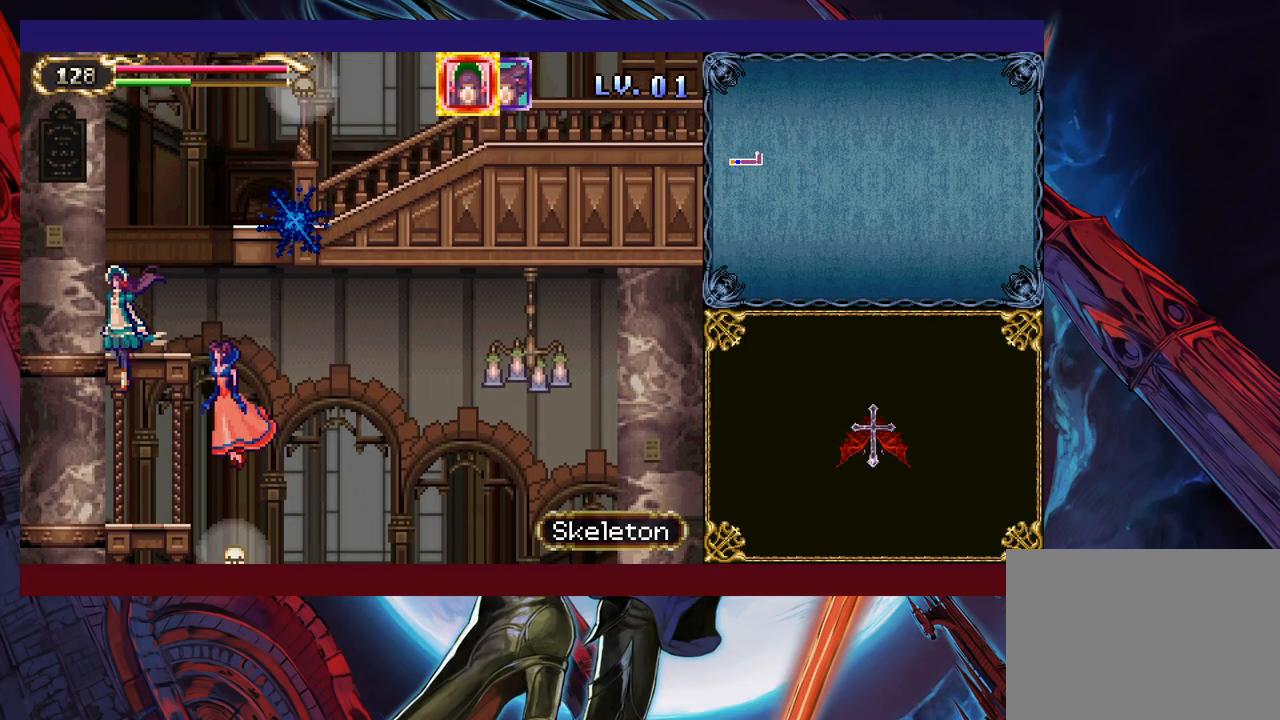
{"buttons": [], "left_stick": "right", "right_stick": "center", "events": [[233, "left_stick", "up-right"], [433, "left_stick", "right"]]}
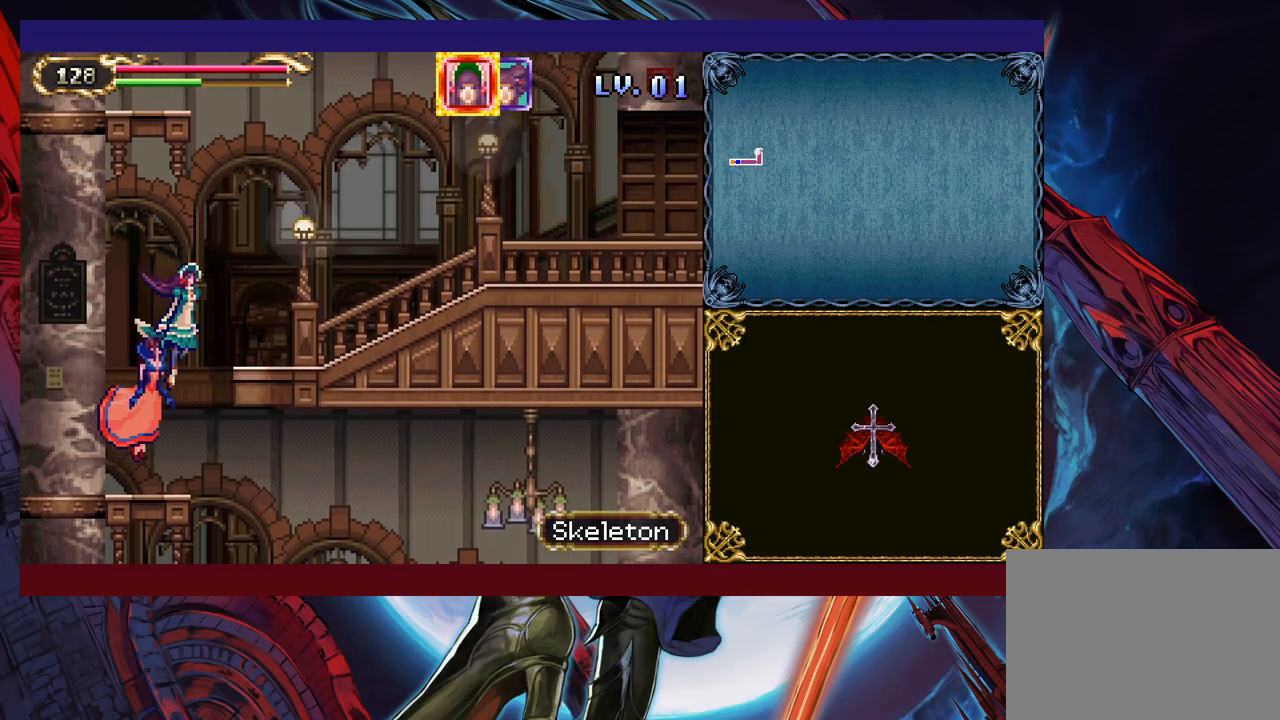
{"buttons": [], "left_stick": "right", "right_stick": "center", "events": []}
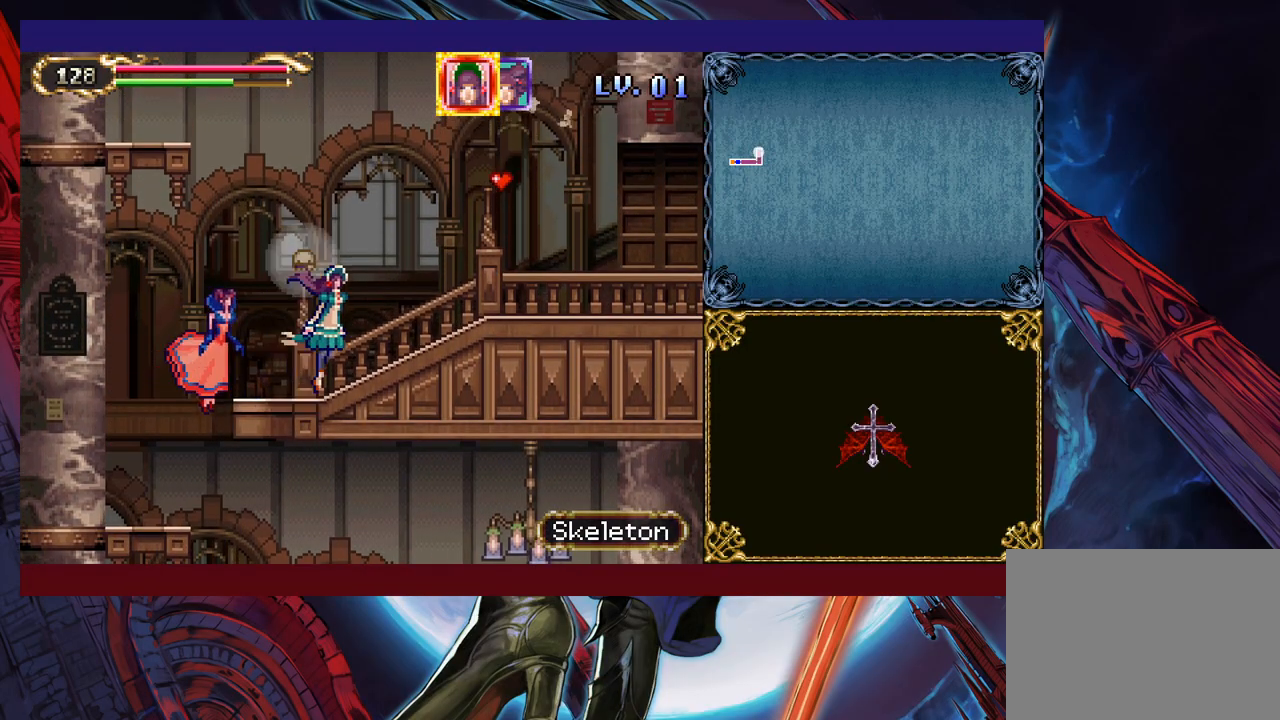
{"buttons": [], "left_stick": "right", "right_stick": "center", "events": []}
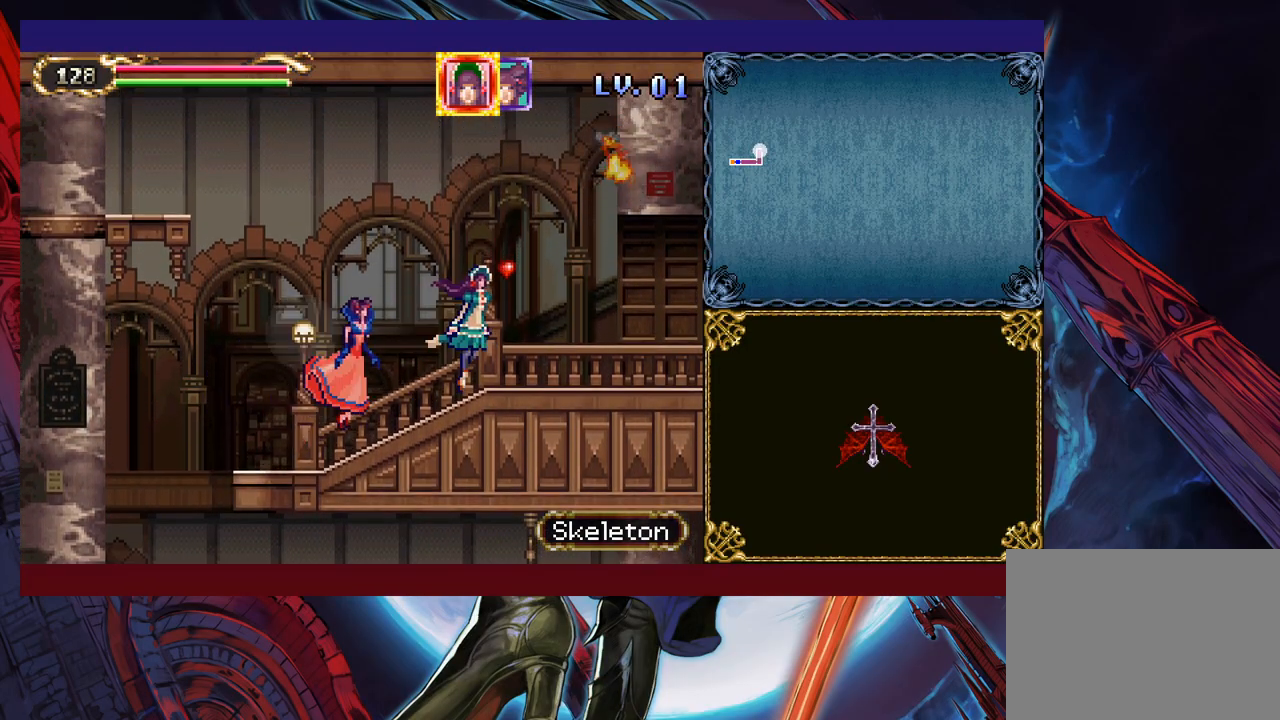
{"buttons": [], "left_stick": "down-right", "right_stick": "center", "events": [[267, "left_stick", "down-right"]]}
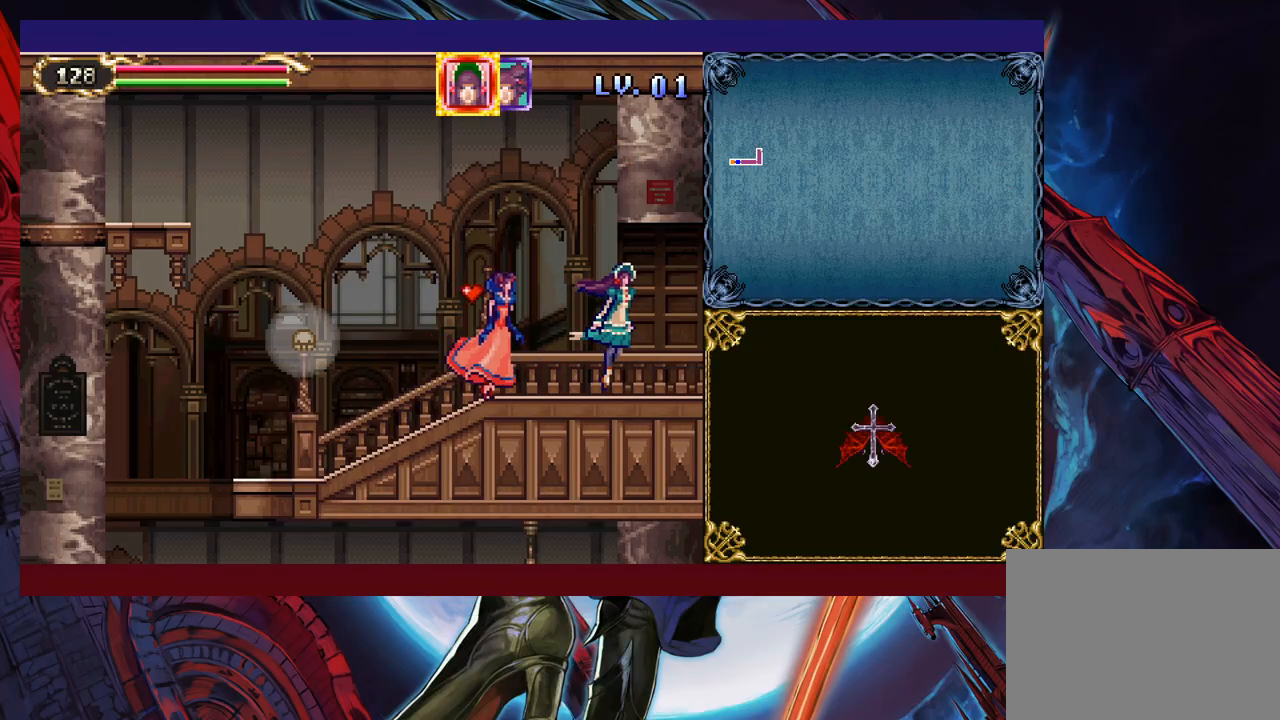
{"buttons": [], "left_stick": "down-right", "right_stick": "center", "events": []}
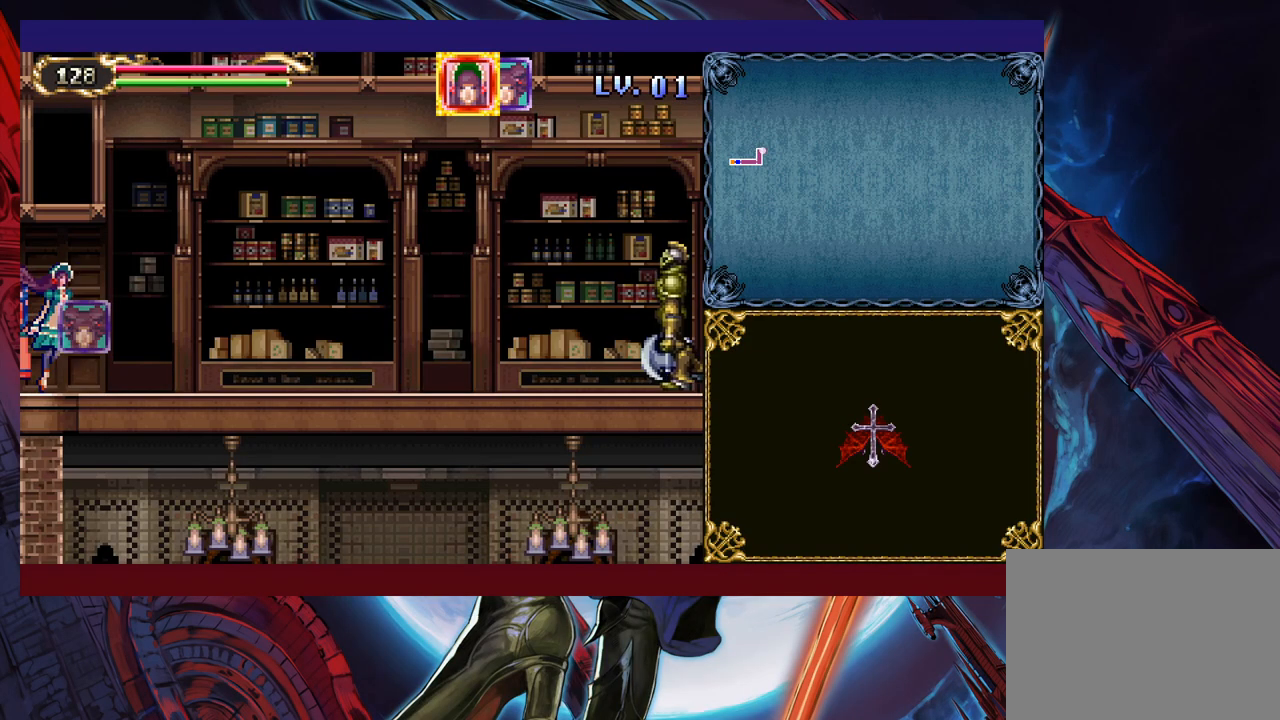
{"buttons": [], "left_stick": "down-right", "right_stick": "center", "events": []}
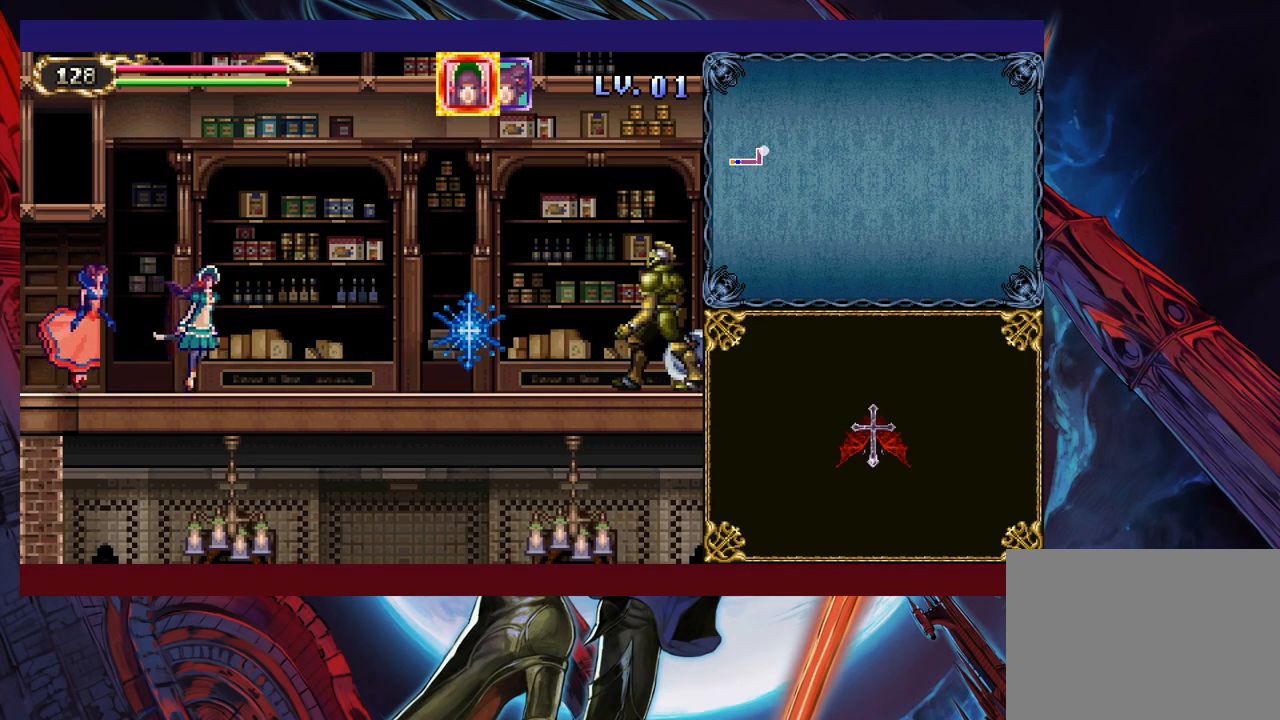
{"buttons": [], "left_stick": "down-right", "right_stick": "center", "events": []}